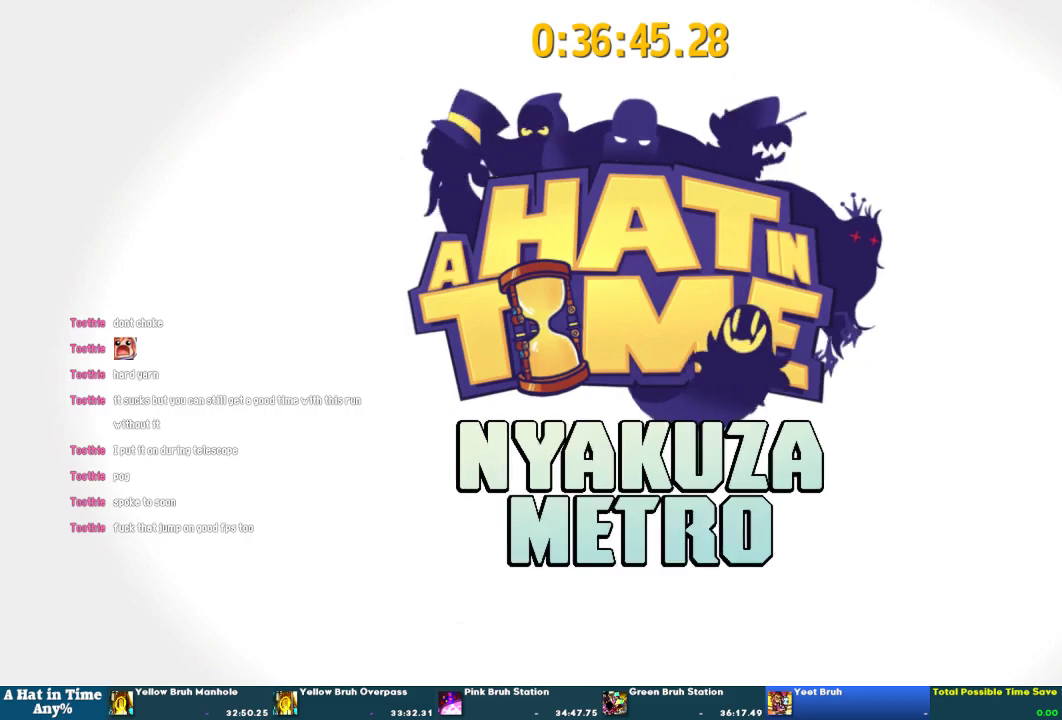
Gameplay with a controller (PlayStation layout); each line is a JSON object with the inputs held at the frame after it. "events" lists button and stick changes between this image and that frame as [ms after this image, input, new state], when the widget could be followed in between. This overlay highlights the sticks when they move; stick clicks (L3 R3) are not distinguishable. Not read: L2 L3 R2 R3.
{"buttons": [], "left_stick": "down", "right_stick": "center", "events": [[400, "left_stick", "down-left"], [500, "left_stick", "down"]]}
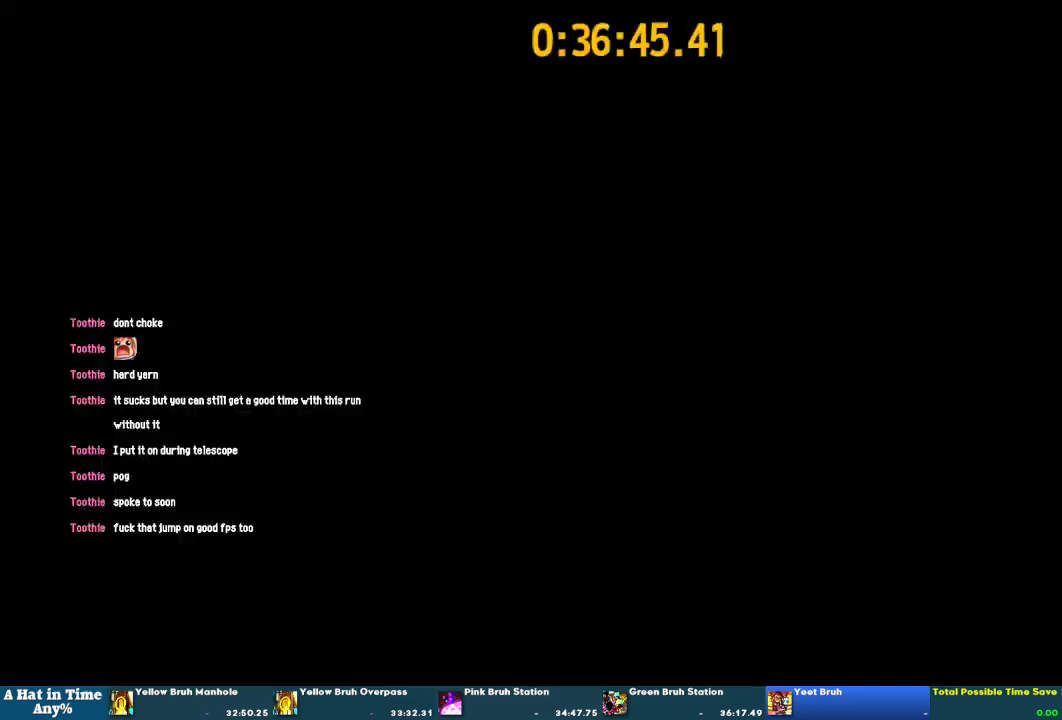
{"buttons": [], "left_stick": "down-left", "right_stick": "left", "events": [[100, "left_stick", "down-left"], [133, "right_stick", "left"]]}
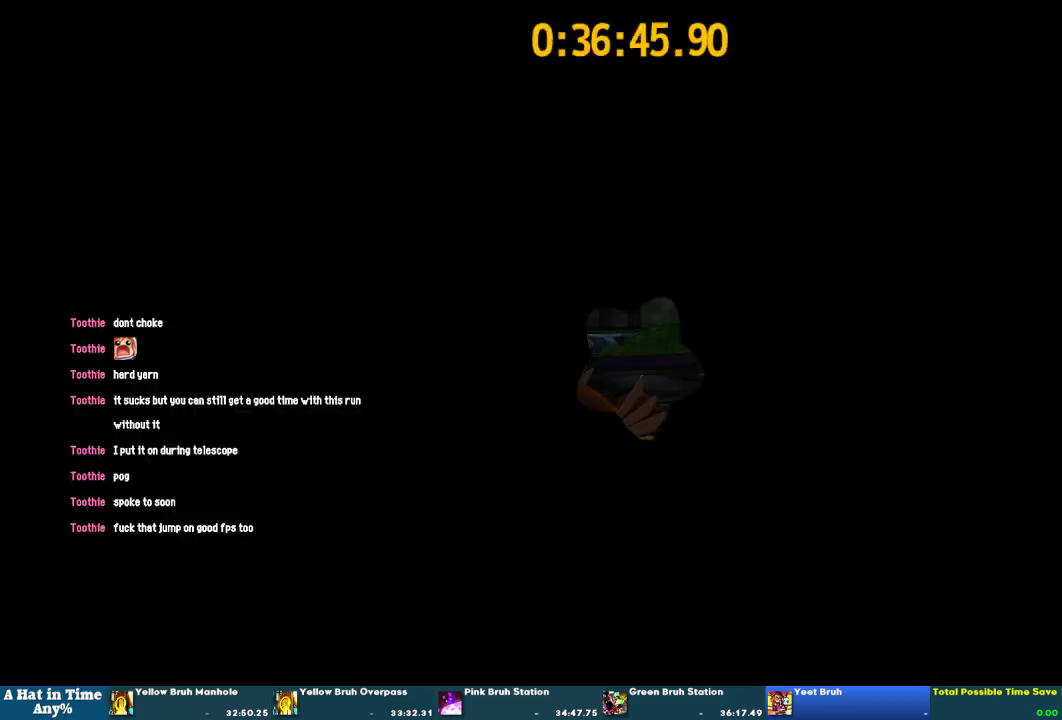
{"buttons": [], "left_stick": "up-left", "right_stick": "left"}
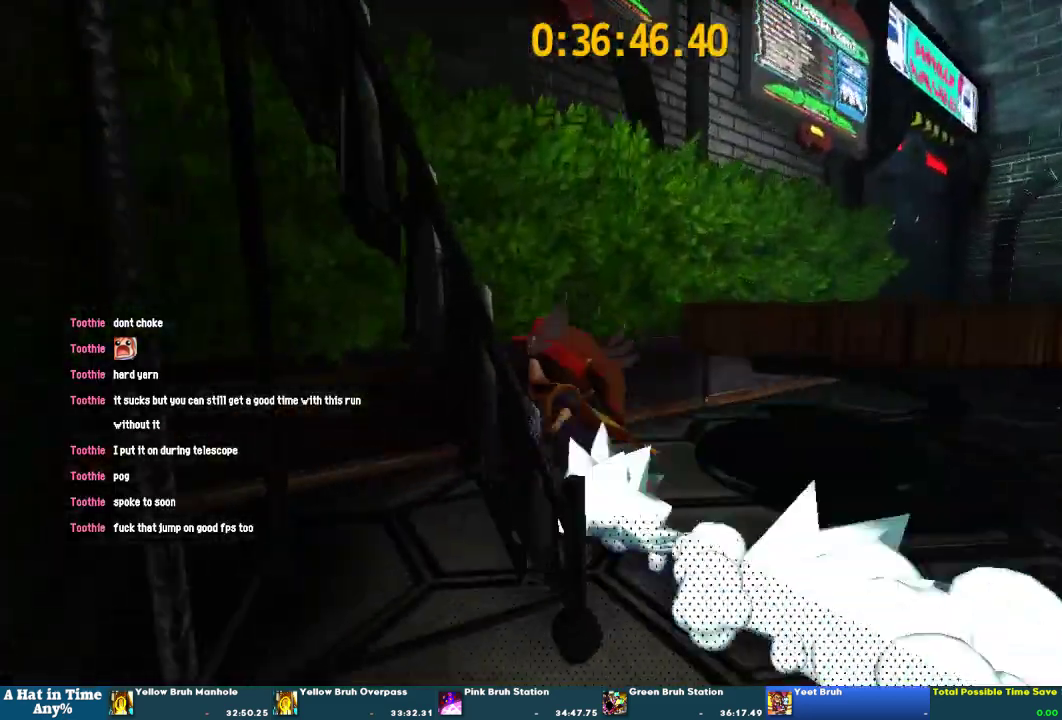
{"buttons": [], "left_stick": "center", "right_stick": "right"}
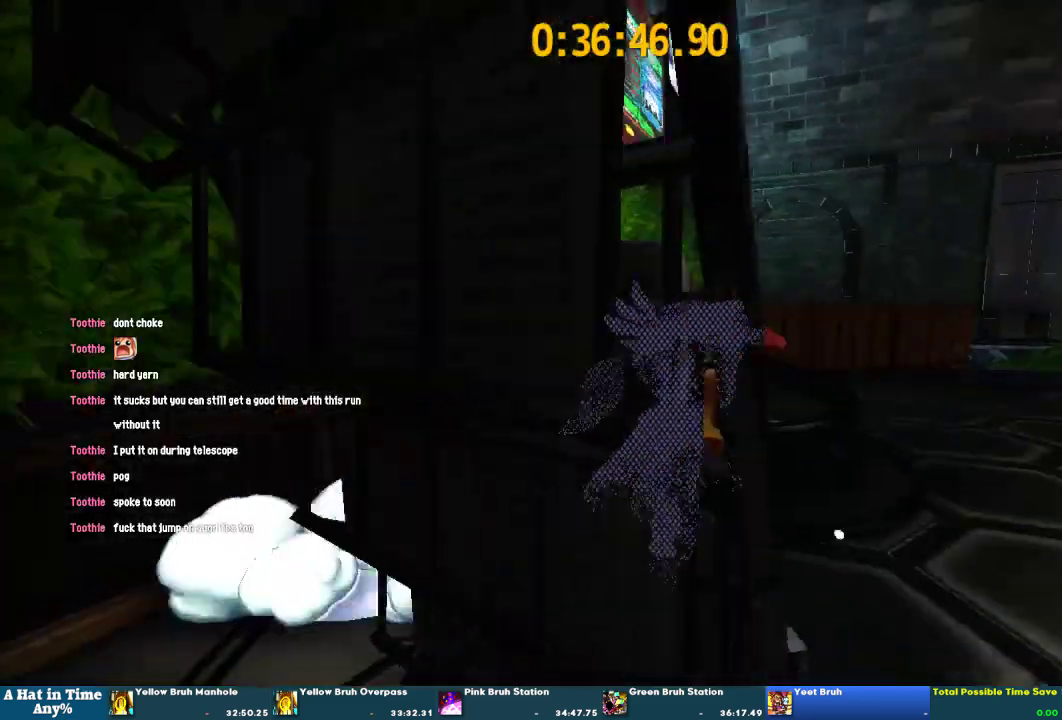
{"buttons": [], "left_stick": "center", "right_stick": "right", "events": [[100, "CROSS", "down"], [100, "right_stick", "center"], [233, "left_stick", "up"], [267, "CROSS", "up"], [433, "right_stick", "right"], [467, "left_stick", "center"]]}
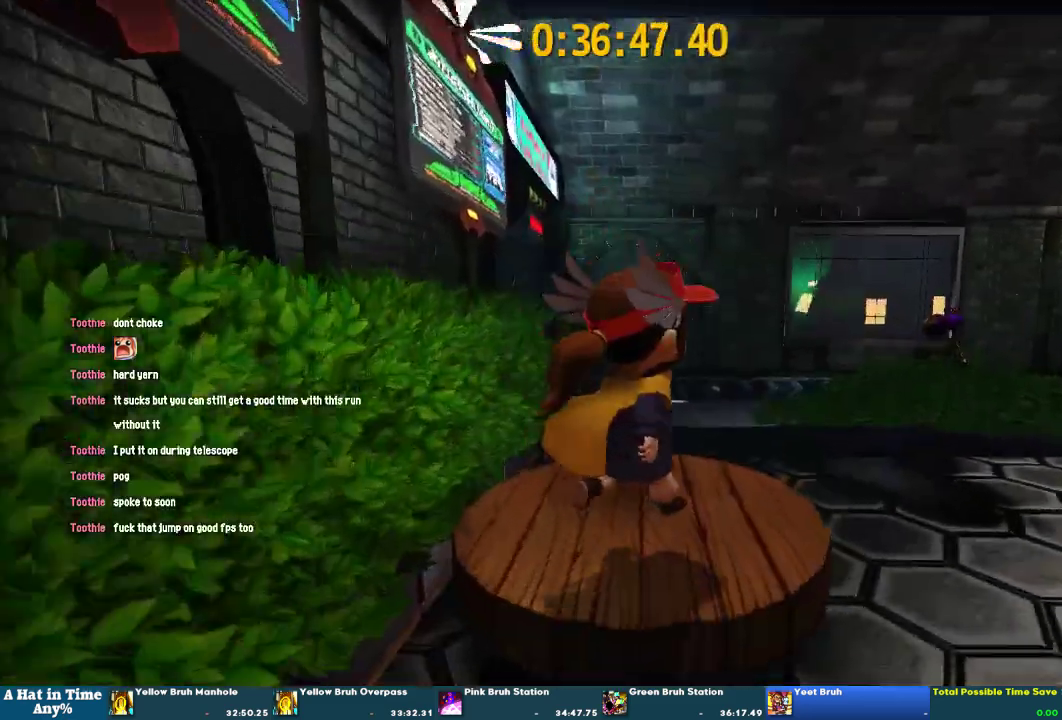
{"buttons": [], "left_stick": "up", "right_stick": "center", "events": [[433, "right_stick", "center"], [467, "left_stick", "up"]]}
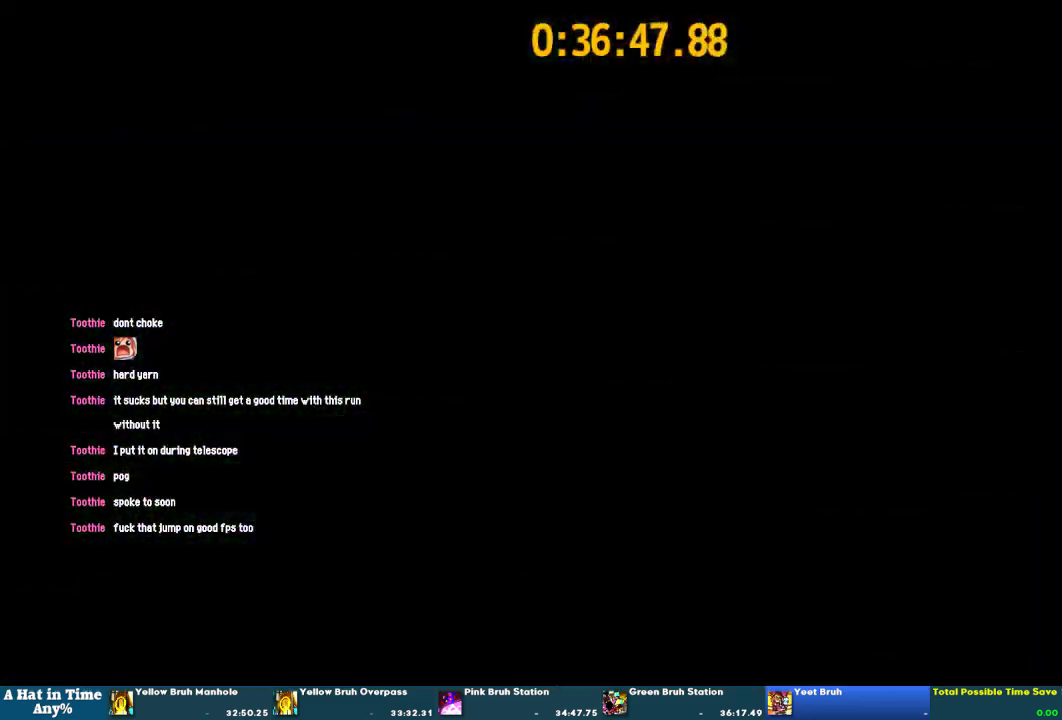
{"buttons": [], "left_stick": "up-right", "right_stick": "right", "events": [[200, "right_stick", "right"], [333, "right_stick", "center"], [400, "right_stick", "right"], [433, "left_stick", "up-right"]]}
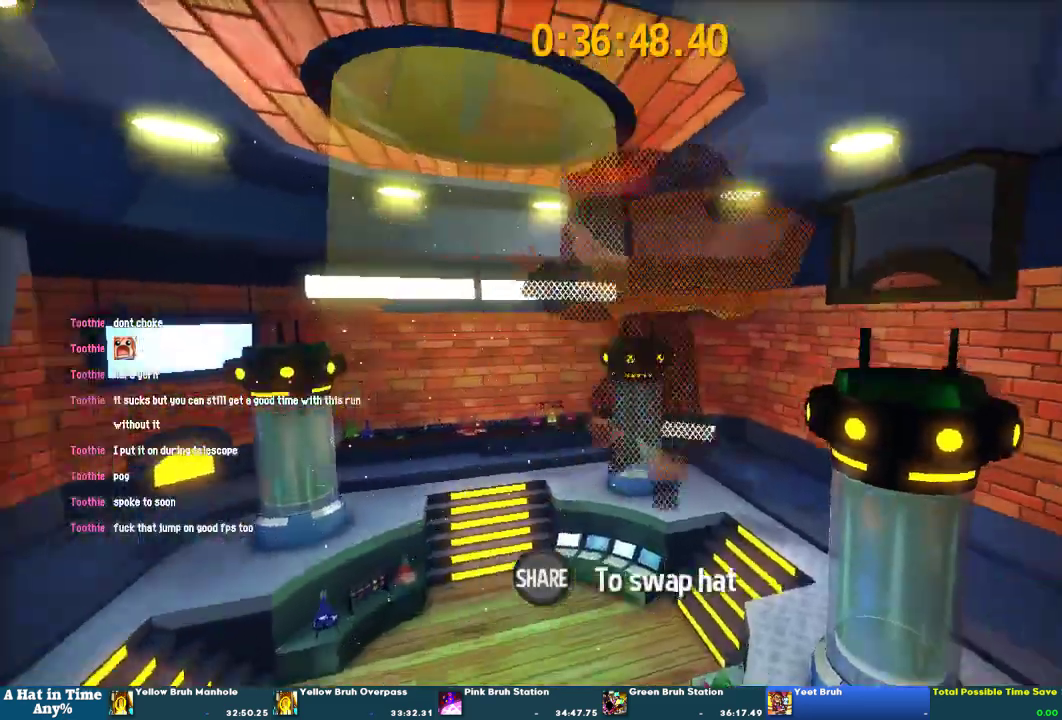
{"buttons": [], "left_stick": "up", "right_stick": "center", "events": [[100, "left_stick", "up"], [167, "right_stick", "center"], [267, "CROSS", "down"], [367, "CROSS", "up"]]}